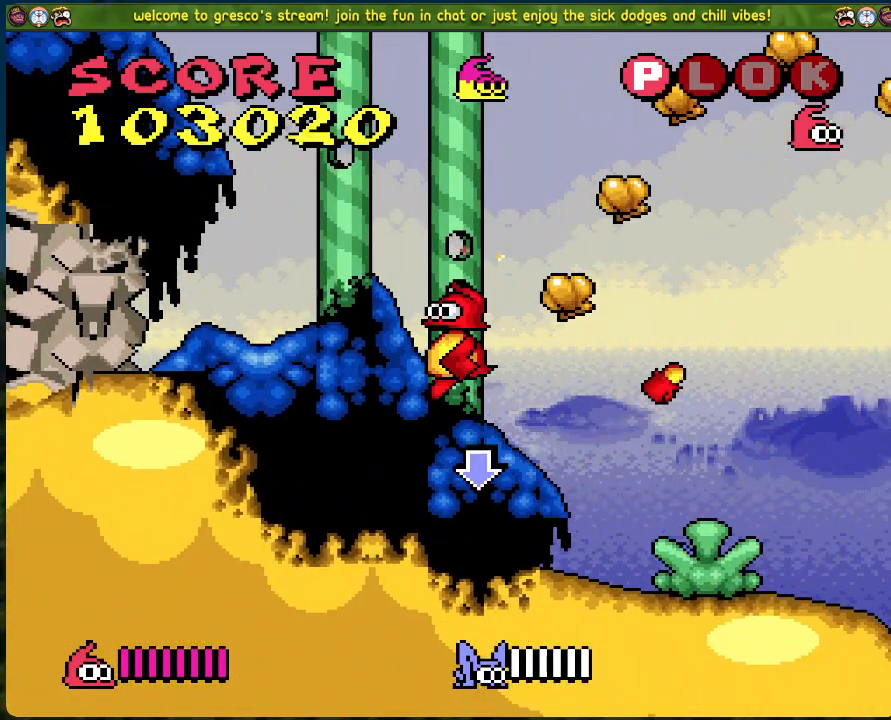
Gameplay with a controller (Xbox layout); each line is a JSON object with the inputs held at the frame after it. "events" lists button and stick changes between this image and that frame as [ms after this image, input, new state], when the widget could be followed in between. Not read: right_stick.
{"buttons": ["DPAD_RIGHT"], "left_stick": "center", "events": [[168, "DPAD_LEFT", "up"], [251, "DPAD_RIGHT", "down"]]}
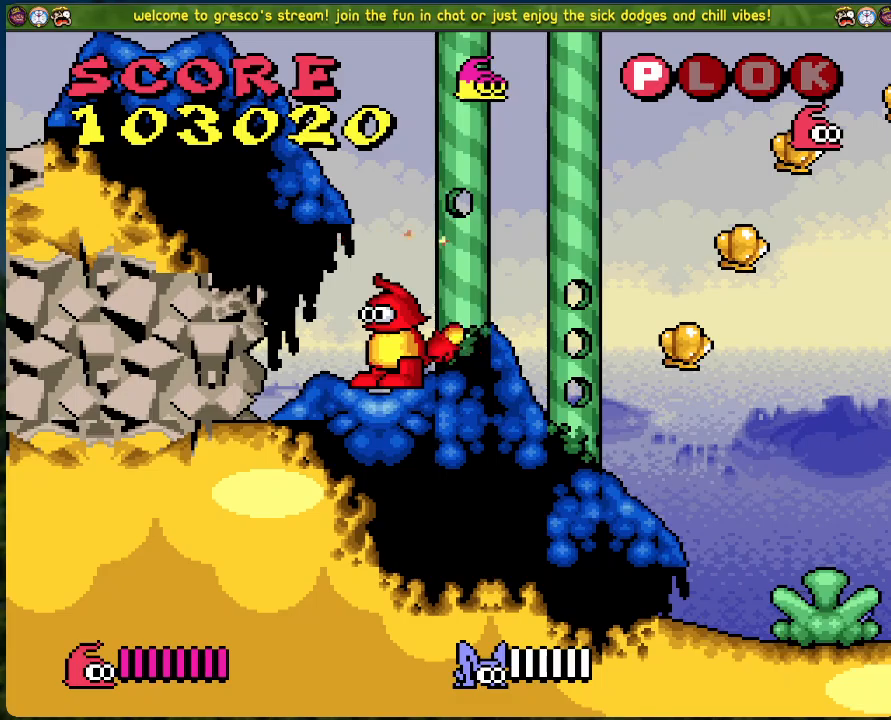
{"buttons": ["DPAD_RIGHT"], "left_stick": "center", "events": []}
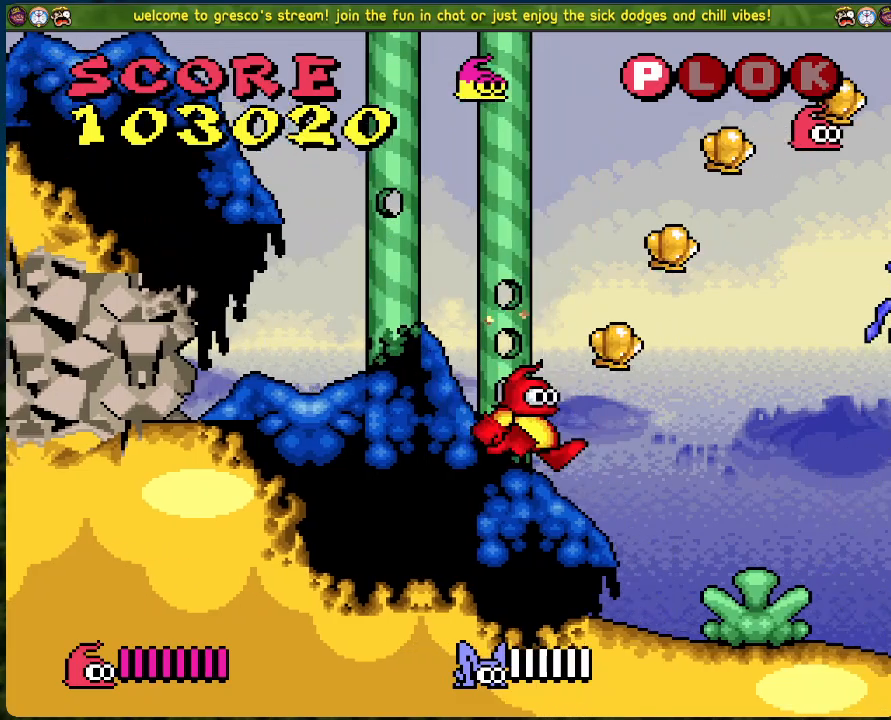
{"buttons": ["X", "DPAD_RIGHT"], "left_stick": "center", "events": [[485, "X", "down"]]}
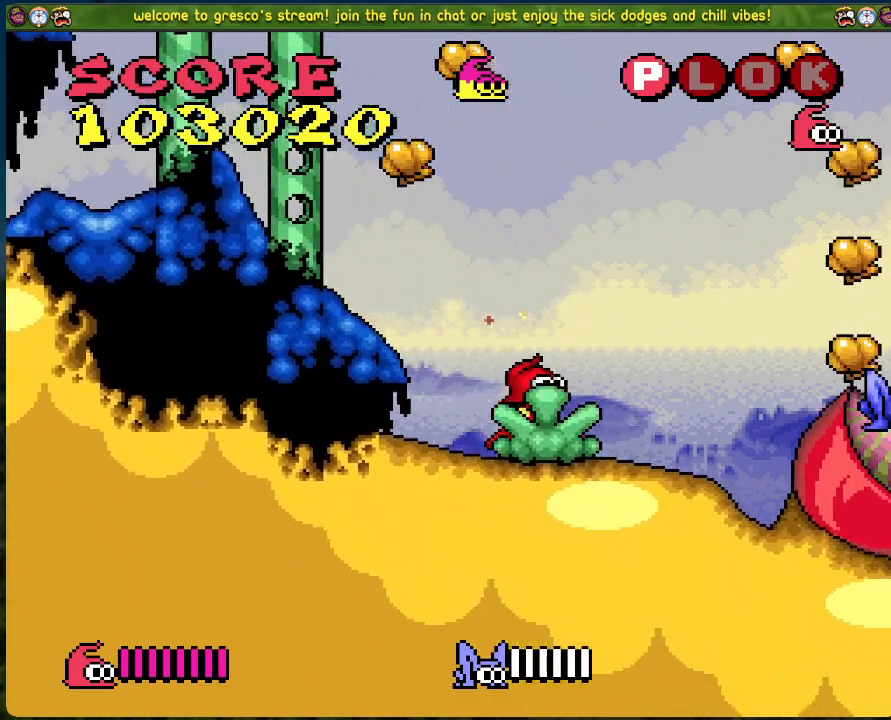
{"buttons": [], "left_stick": "center", "events": [[17, "DPAD_RIGHT", "up"], [117, "X", "up"]]}
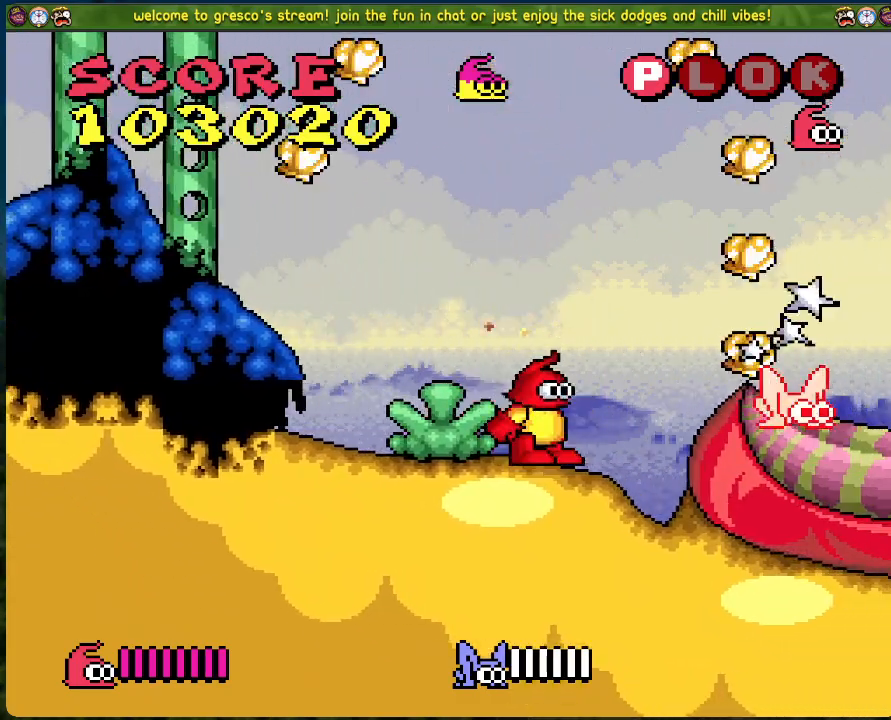
{"buttons": ["DPAD_LEFT"], "left_stick": "center", "events": [[151, "DPAD_LEFT", "down"]]}
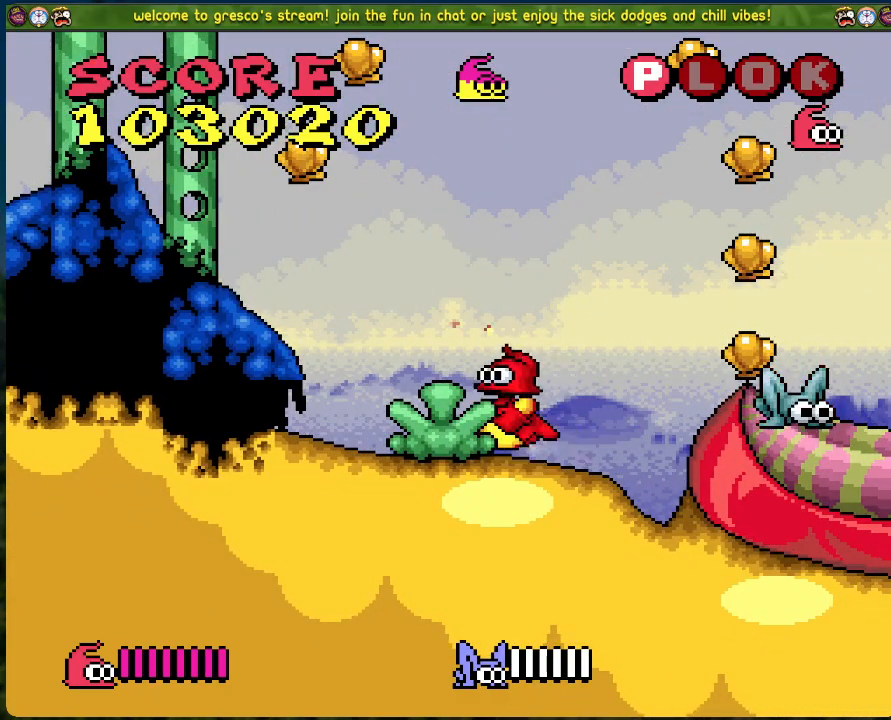
{"buttons": [], "left_stick": "center", "events": [[217, "DPAD_LEFT", "up"]]}
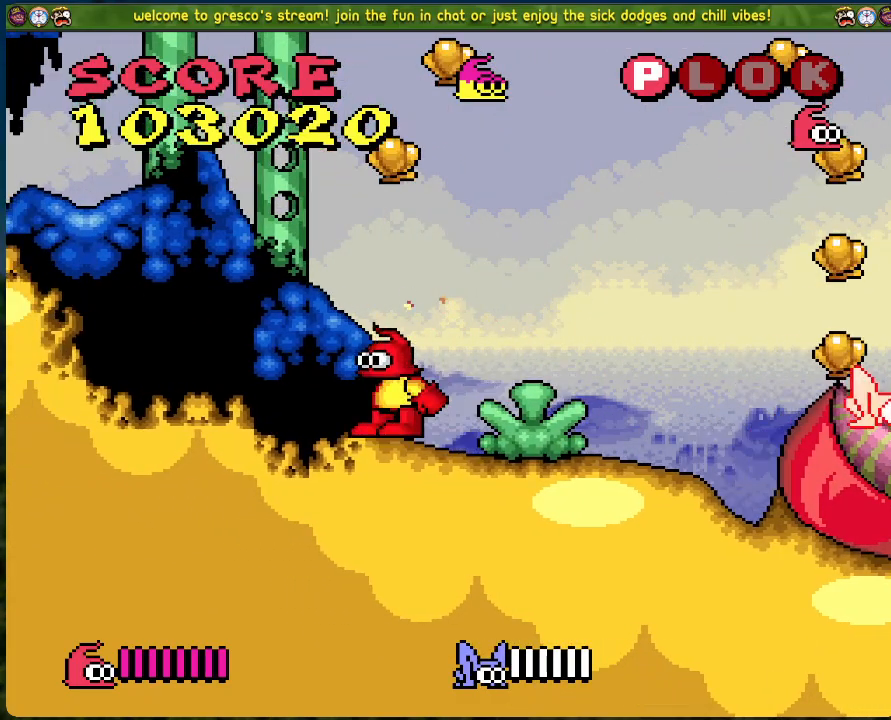
{"buttons": ["X"], "left_stick": "center", "events": [[385, "DPAD_RIGHT", "down"], [452, "DPAD_RIGHT", "up"], [452, "X", "down"]]}
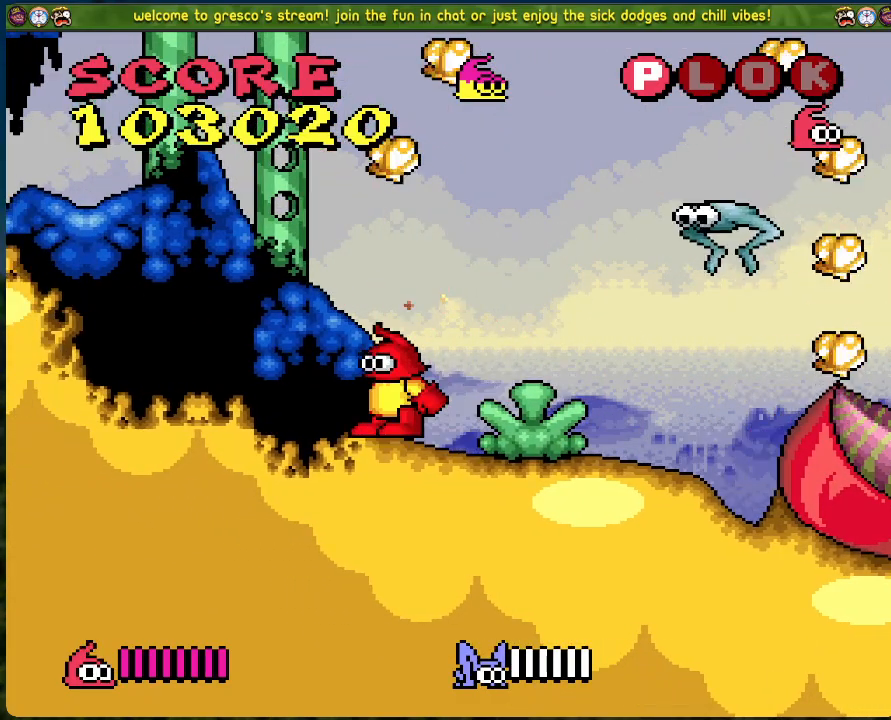
{"buttons": [], "left_stick": "center", "events": [[84, "X", "up"]]}
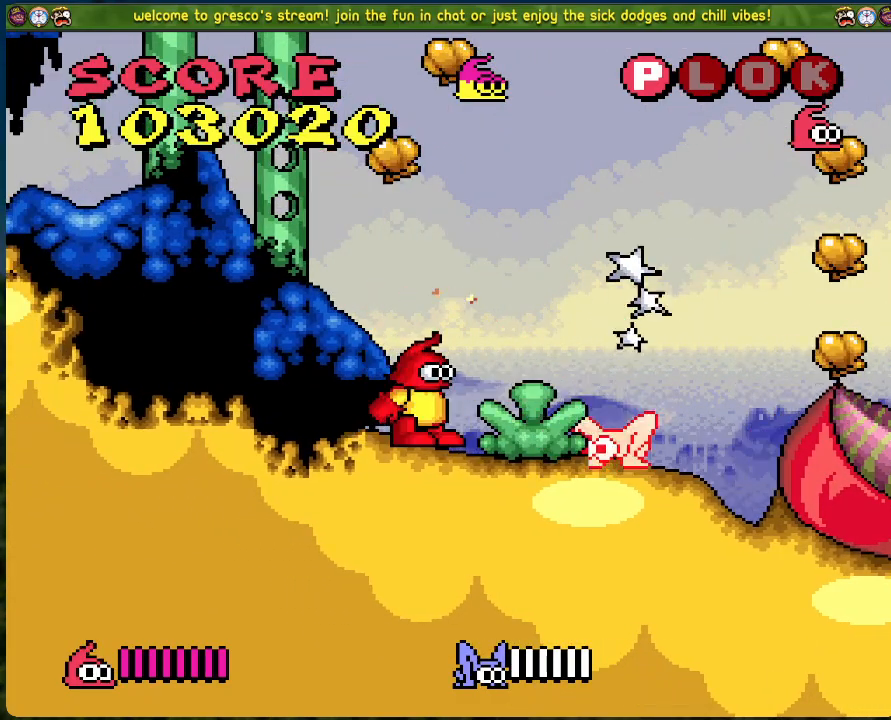
{"buttons": ["DPAD_RIGHT"], "left_stick": "center", "events": [[385, "DPAD_RIGHT", "down"]]}
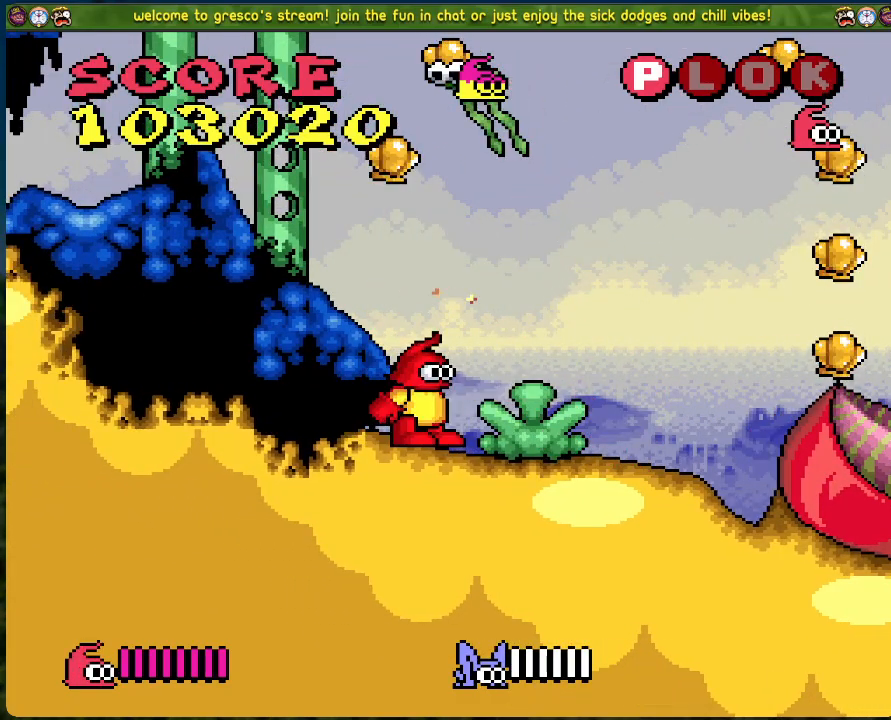
{"buttons": ["DPAD_LEFT"], "left_stick": "center", "events": [[318, "A", "down"], [418, "DPAD_RIGHT", "up"], [435, "A", "up"], [451, "DPAD_LEFT", "down"]]}
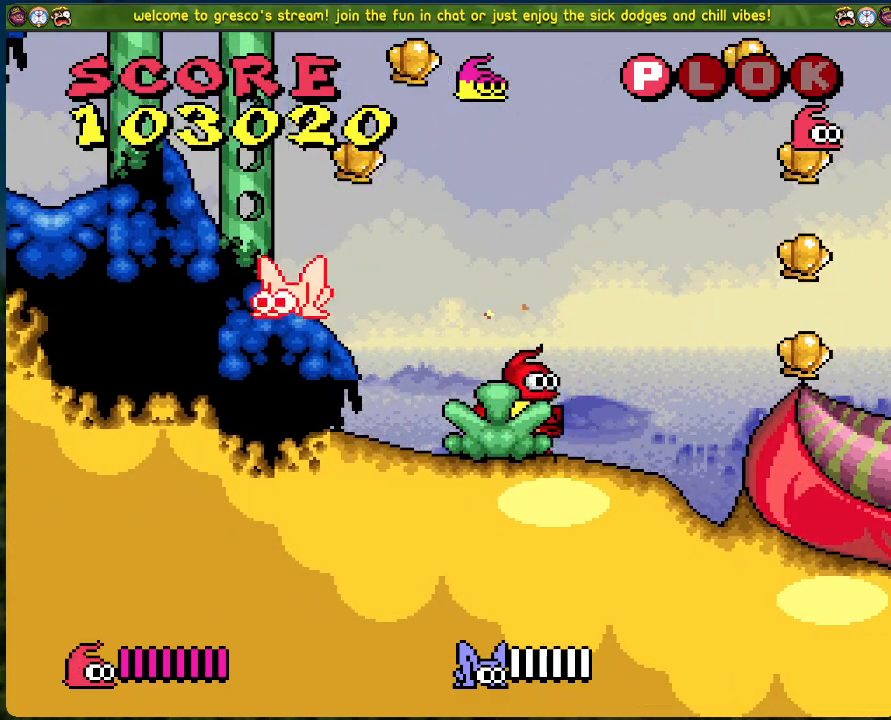
{"buttons": ["DPAD_LEFT"], "left_stick": "center", "events": [[17, "X", "down"], [51, "DPAD_LEFT", "up"], [101, "X", "up"], [335, "DPAD_LEFT", "down"]]}
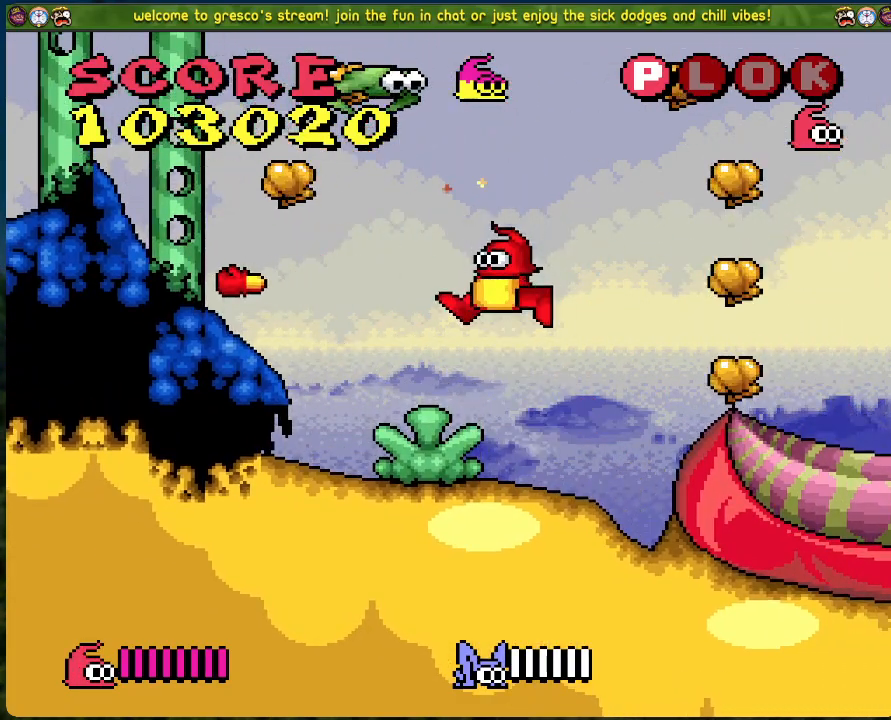
{"buttons": ["X", "DPAD_RIGHT"], "left_stick": "center", "events": [[368, "DPAD_LEFT", "up"], [435, "DPAD_RIGHT", "down"], [451, "X", "down"]]}
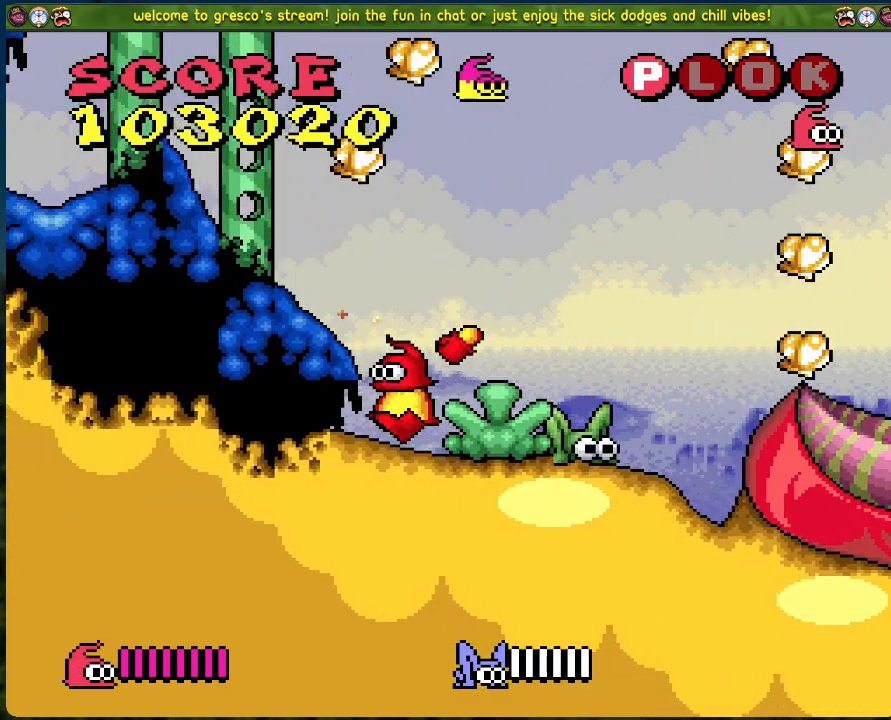
{"buttons": ["DPAD_RIGHT"], "left_stick": "center", "events": [[67, "DPAD_RIGHT", "up"], [84, "X", "up"], [485, "DPAD_RIGHT", "down"]]}
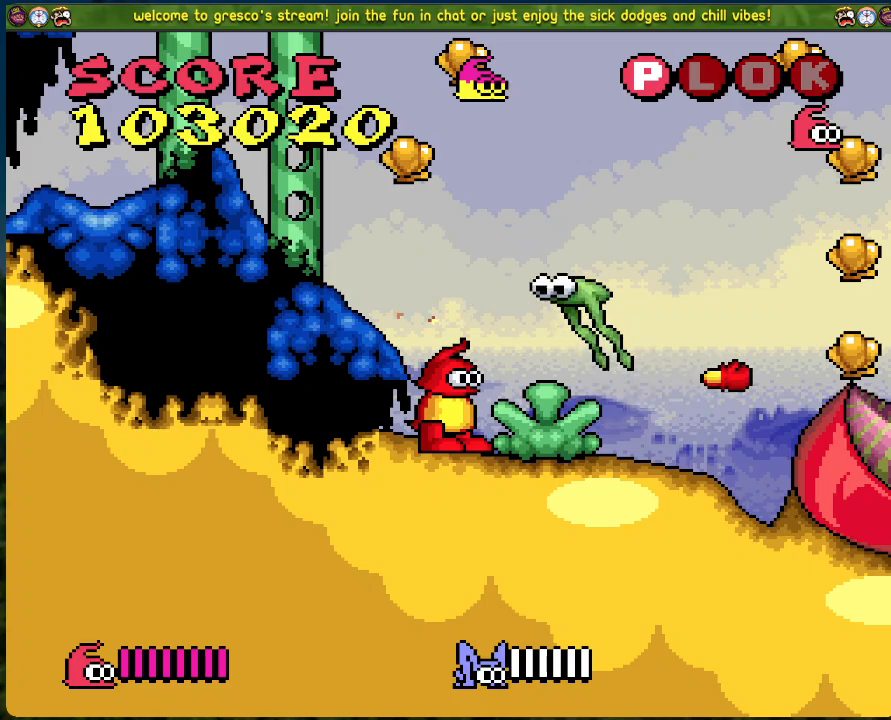
{"buttons": ["X"], "left_stick": "center", "events": [[284, "DPAD_RIGHT", "up"], [334, "DPAD_LEFT", "down"], [368, "X", "down"], [418, "DPAD_LEFT", "up"]]}
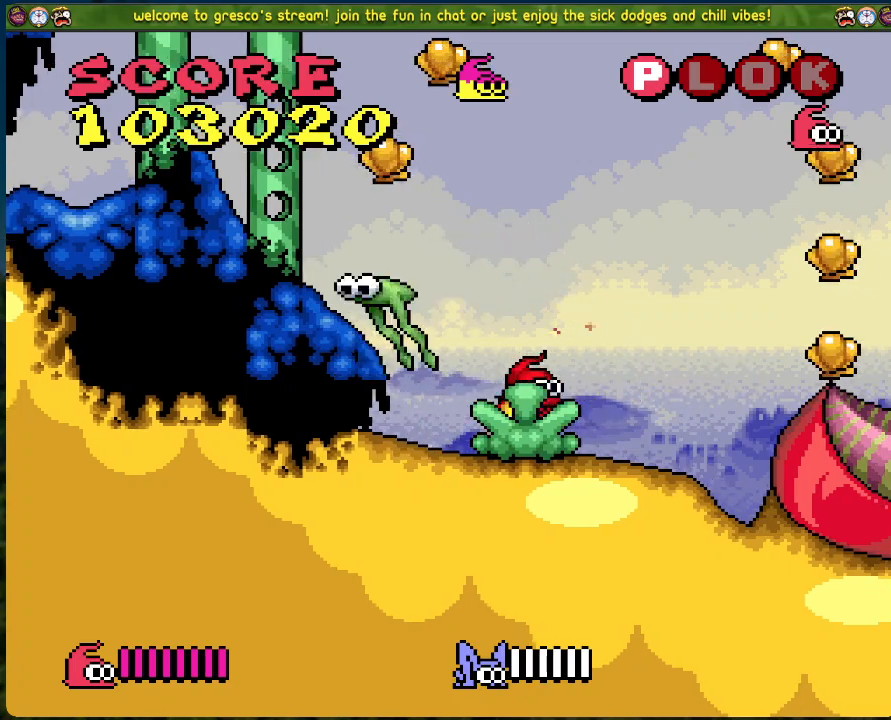
{"buttons": [], "left_stick": "center", "events": [[34, "X", "up"], [117, "DPAD_LEFT", "down"], [284, "DPAD_LEFT", "up"], [335, "DPAD_RIGHT", "down"], [401, "X", "down"], [435, "DPAD_RIGHT", "up"], [485, "X", "up"]]}
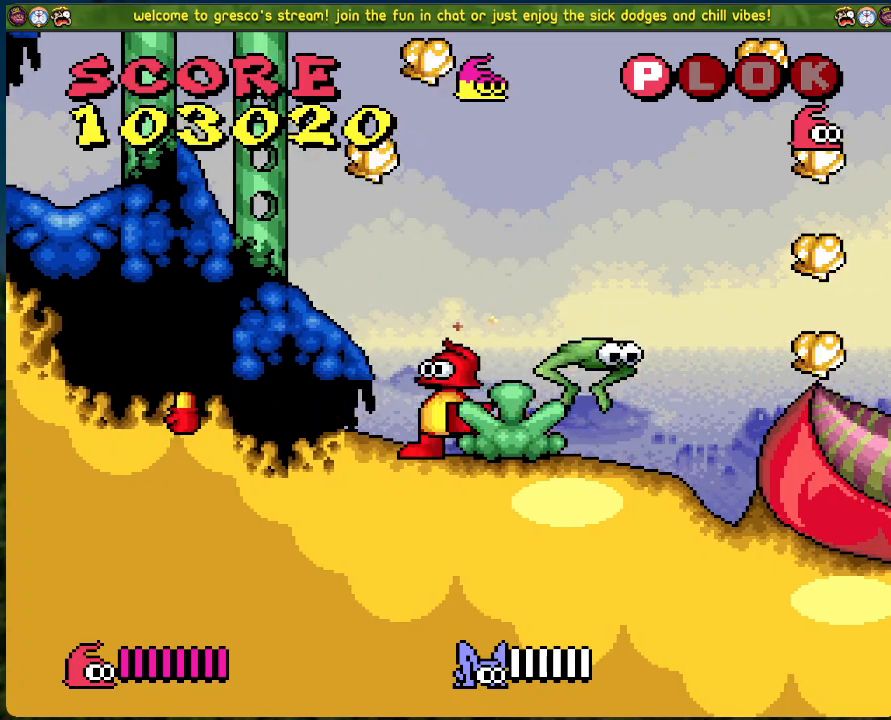
{"buttons": [], "left_stick": "center", "events": [[50, "X", "down"], [117, "X", "up"]]}
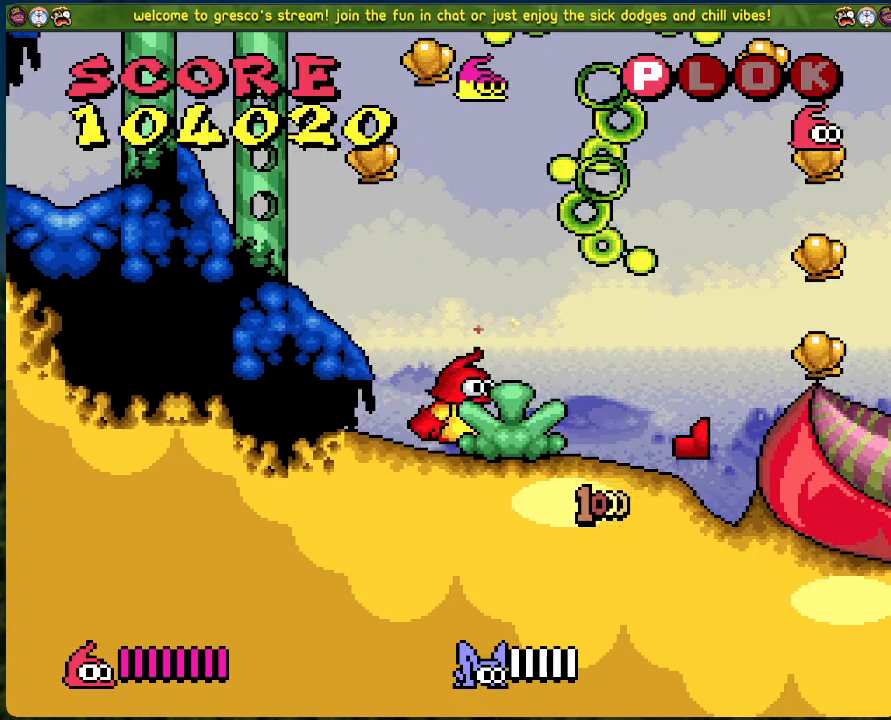
{"buttons": [], "left_stick": "center", "events": [[34, "A", "down"], [34, "DPAD_LEFT", "down"], [234, "A", "up"], [468, "DPAD_LEFT", "up"]]}
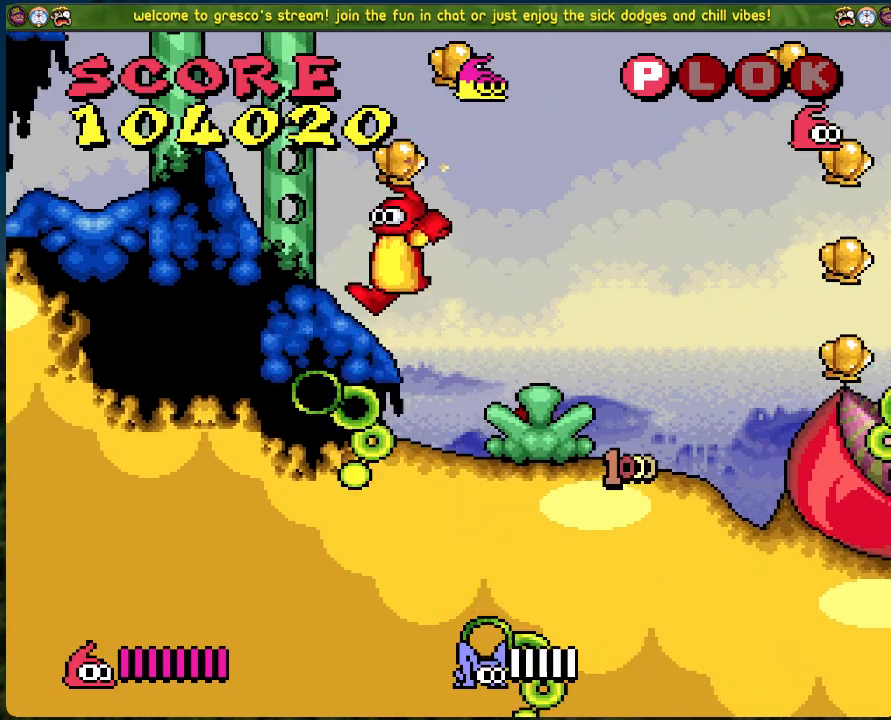
{"buttons": ["B", "DPAD_RIGHT"], "left_stick": "center", "events": [[83, "DPAD_RIGHT", "down"], [133, "B", "down"]]}
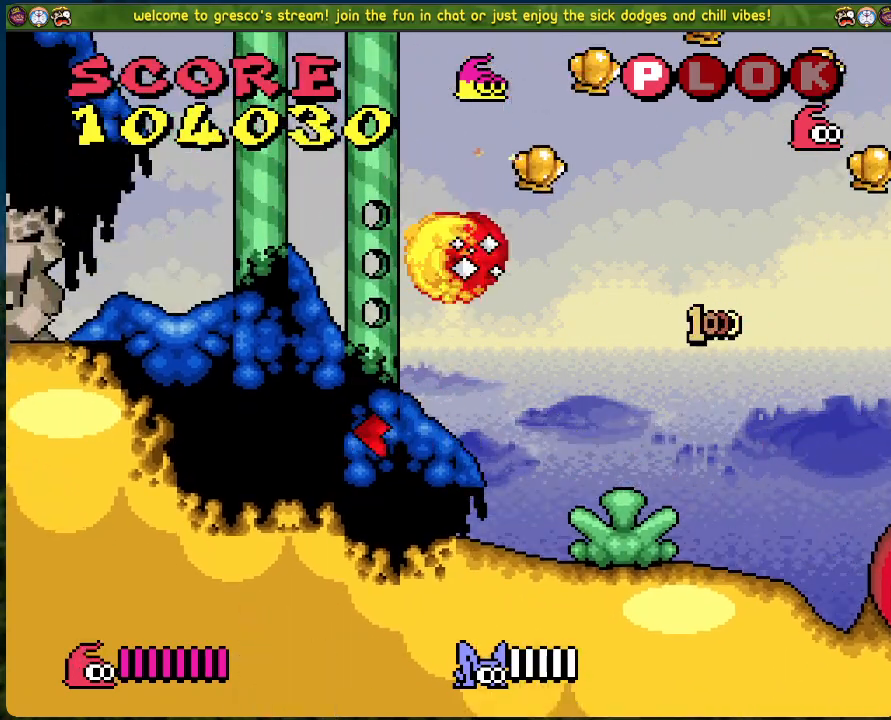
{"buttons": ["B", "DPAD_RIGHT"], "left_stick": "center", "events": []}
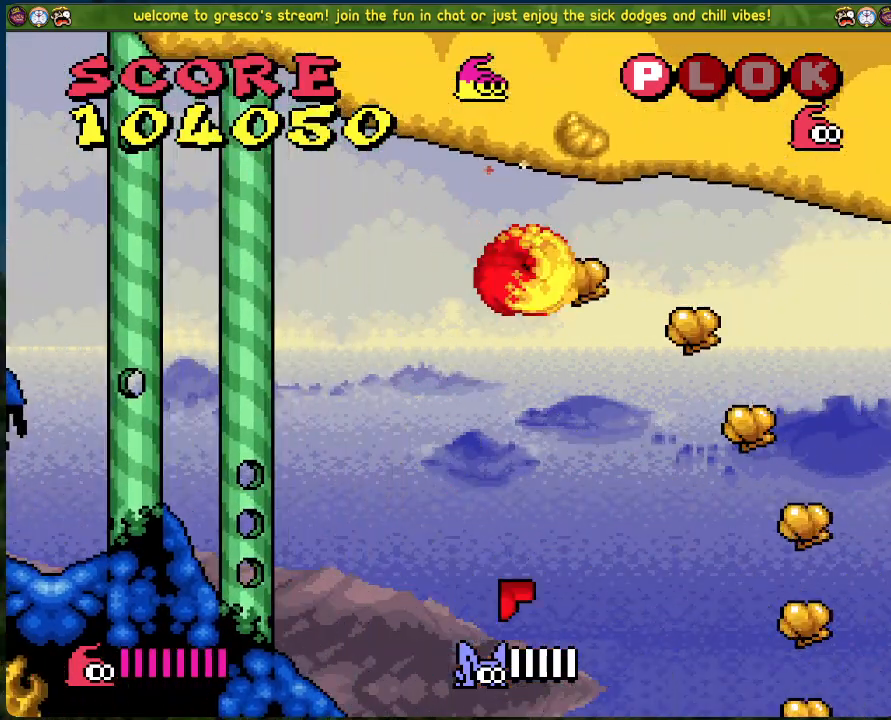
{"buttons": [], "left_stick": "center", "events": [[451, "B", "up"], [485, "DPAD_RIGHT", "up"]]}
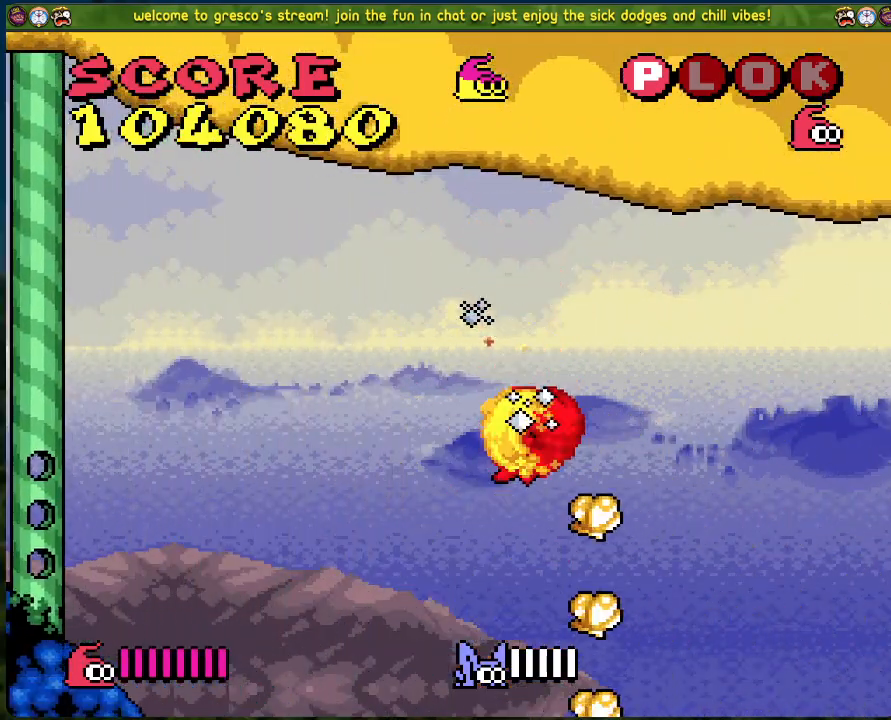
{"buttons": [], "left_stick": "center", "events": []}
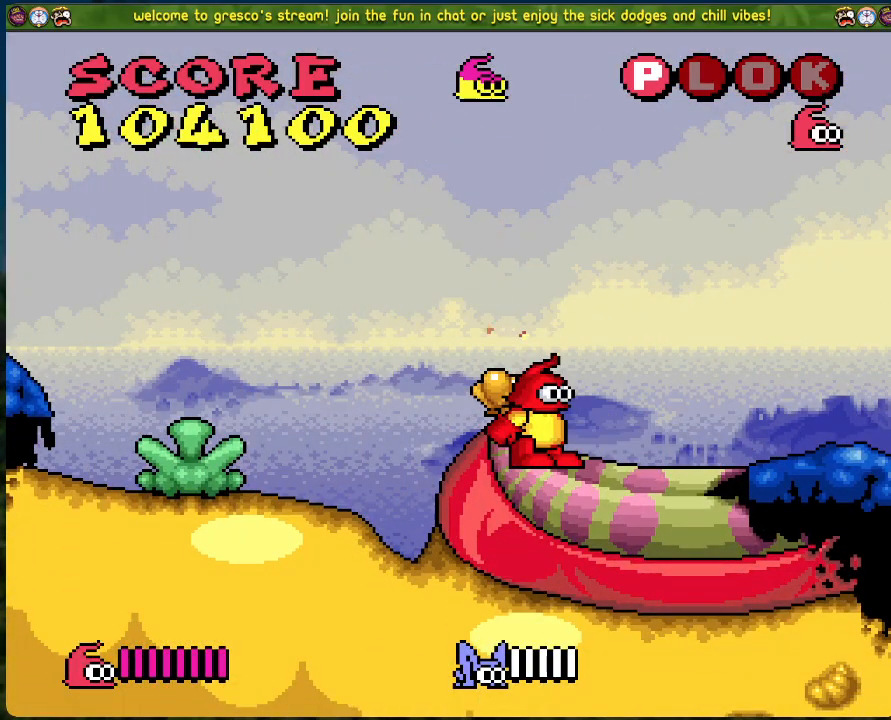
{"buttons": [], "left_stick": "center", "events": [[317, "DPAD_LEFT", "down"], [468, "DPAD_LEFT", "up"]]}
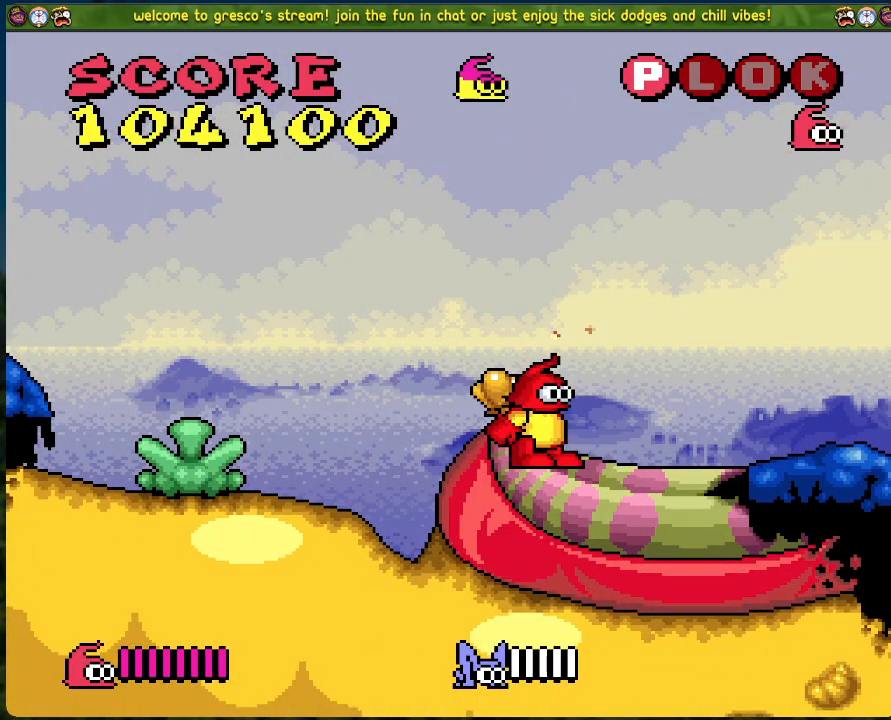
{"buttons": [], "left_stick": "center", "events": [[67, "DPAD_RIGHT", "down"], [251, "DPAD_RIGHT", "up"]]}
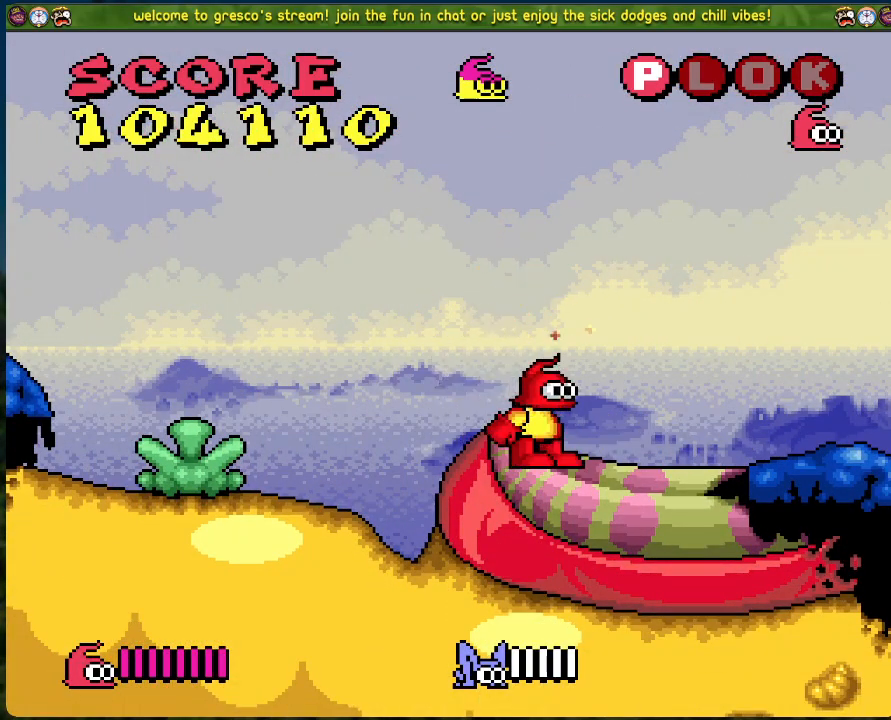
{"buttons": [], "left_stick": "center", "events": []}
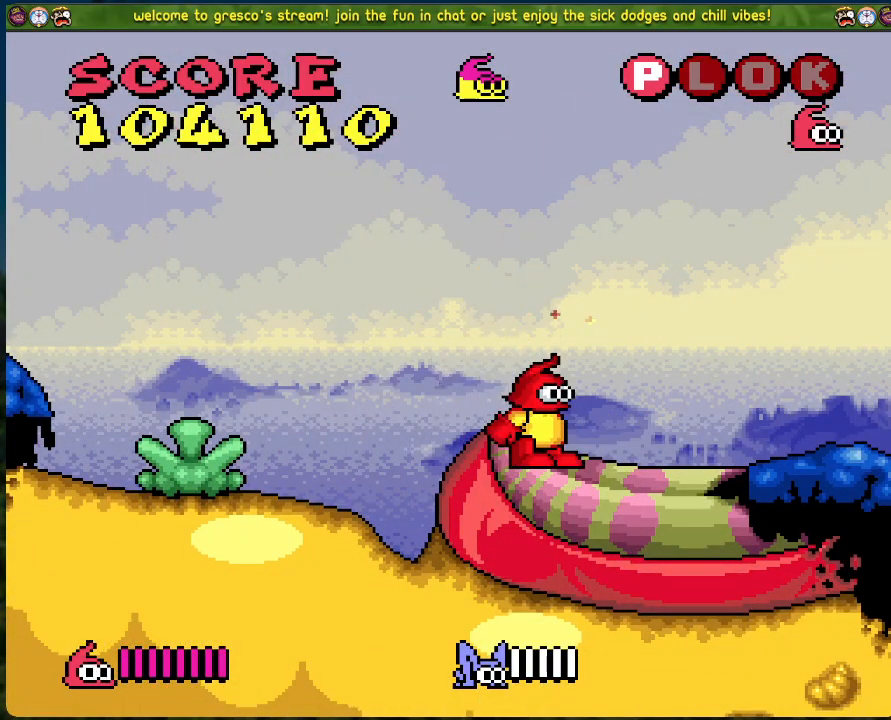
{"buttons": ["DPAD_RIGHT"], "left_stick": "center", "events": [[84, "DPAD_RIGHT", "down"], [234, "A", "down"], [385, "A", "up"]]}
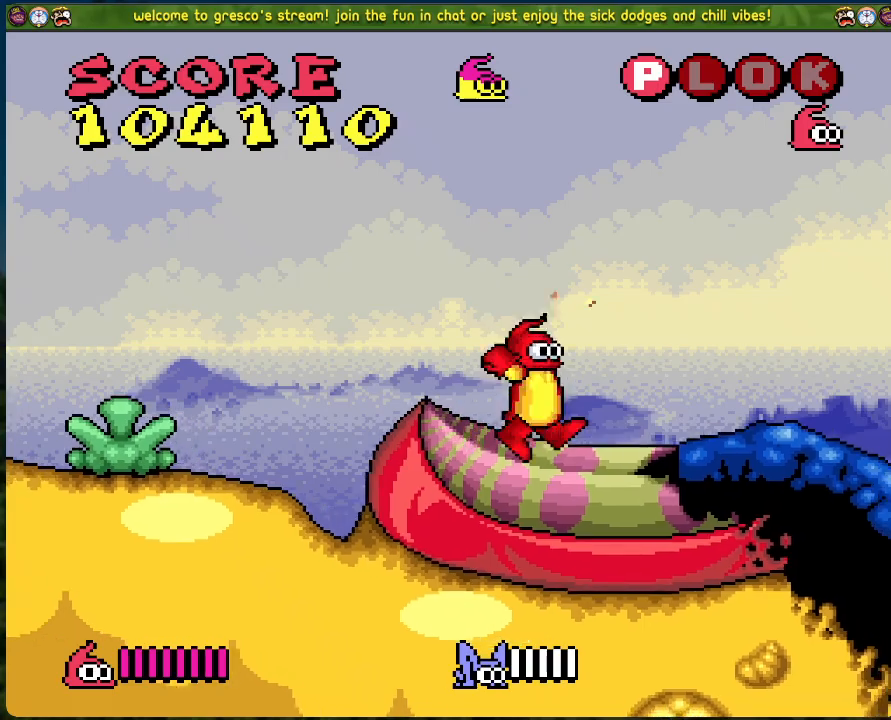
{"buttons": [], "left_stick": "center", "events": [[317, "DPAD_RIGHT", "up"]]}
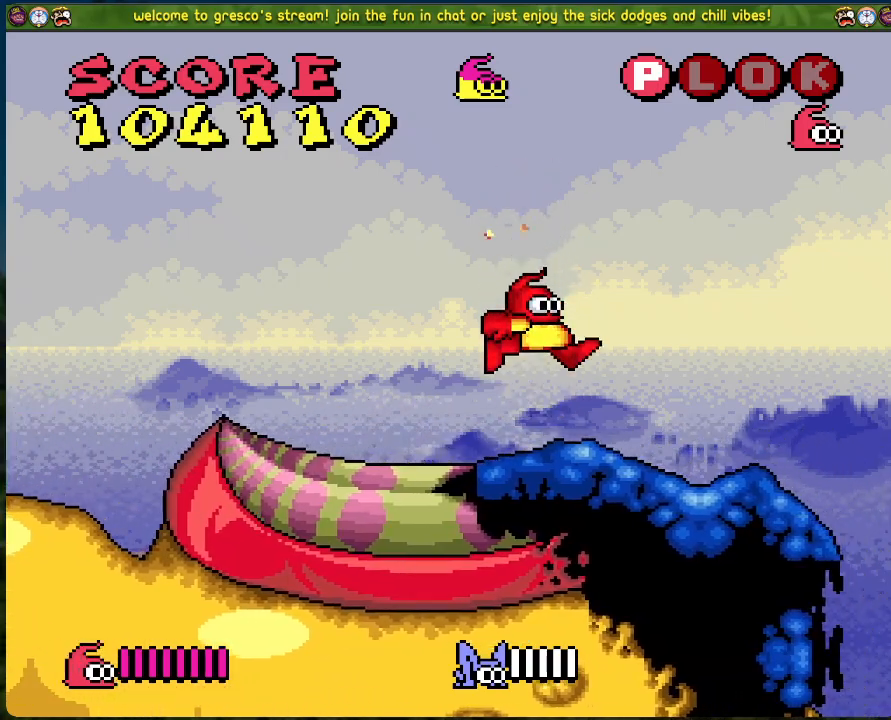
{"buttons": [], "left_stick": "center", "events": [[50, "DPAD_RIGHT", "down"], [435, "DPAD_RIGHT", "up"]]}
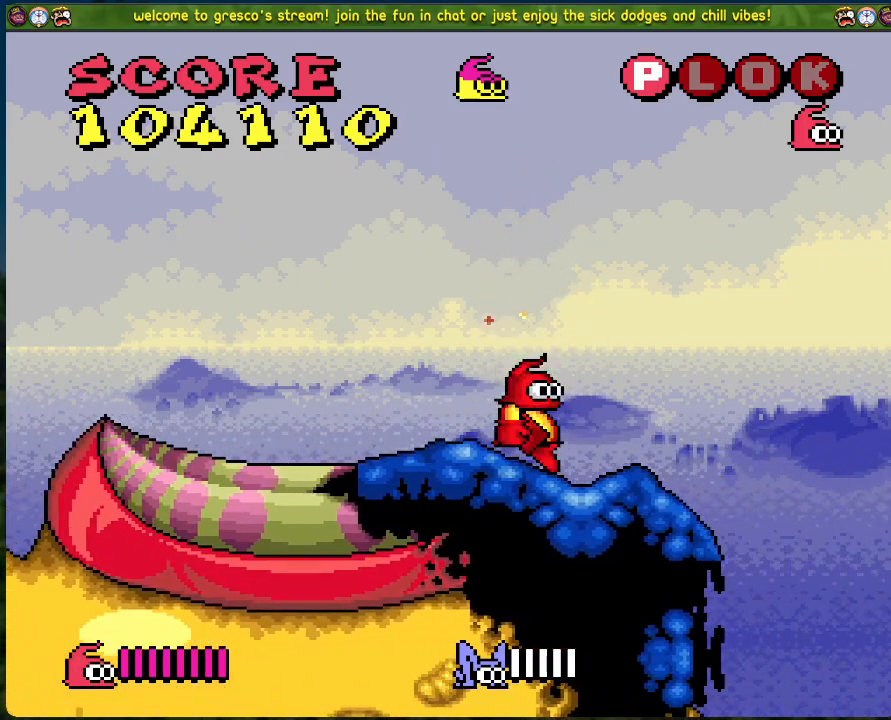
{"buttons": [], "left_stick": "center", "events": [[250, "DPAD_RIGHT", "down"], [468, "DPAD_RIGHT", "up"]]}
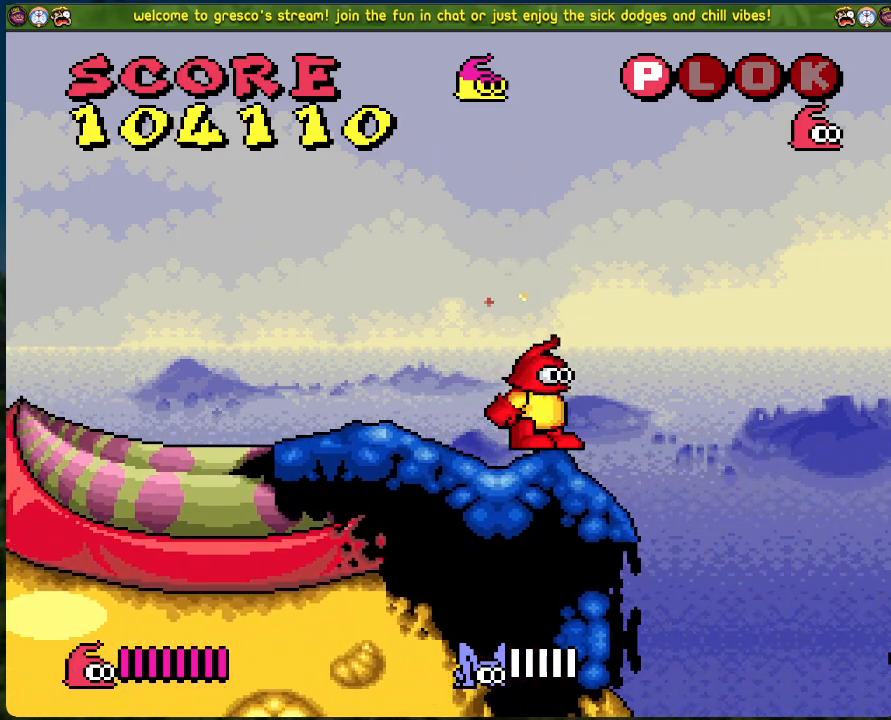
{"buttons": ["DPAD_RIGHT"], "left_stick": "center", "events": [[301, "DPAD_RIGHT", "down"]]}
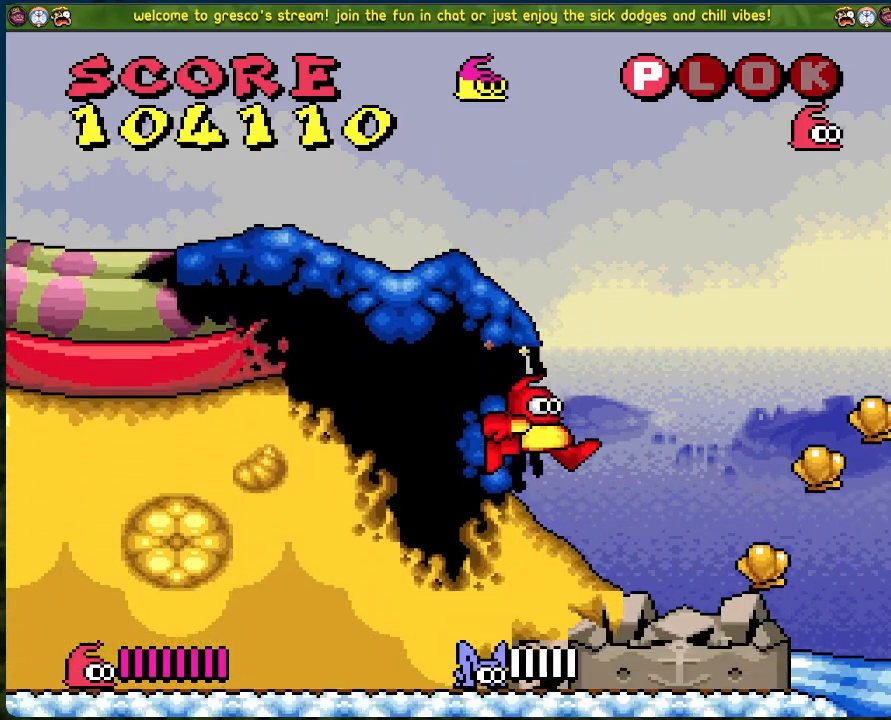
{"buttons": ["B", "DPAD_RIGHT"], "left_stick": "center", "events": [[317, "B", "down"]]}